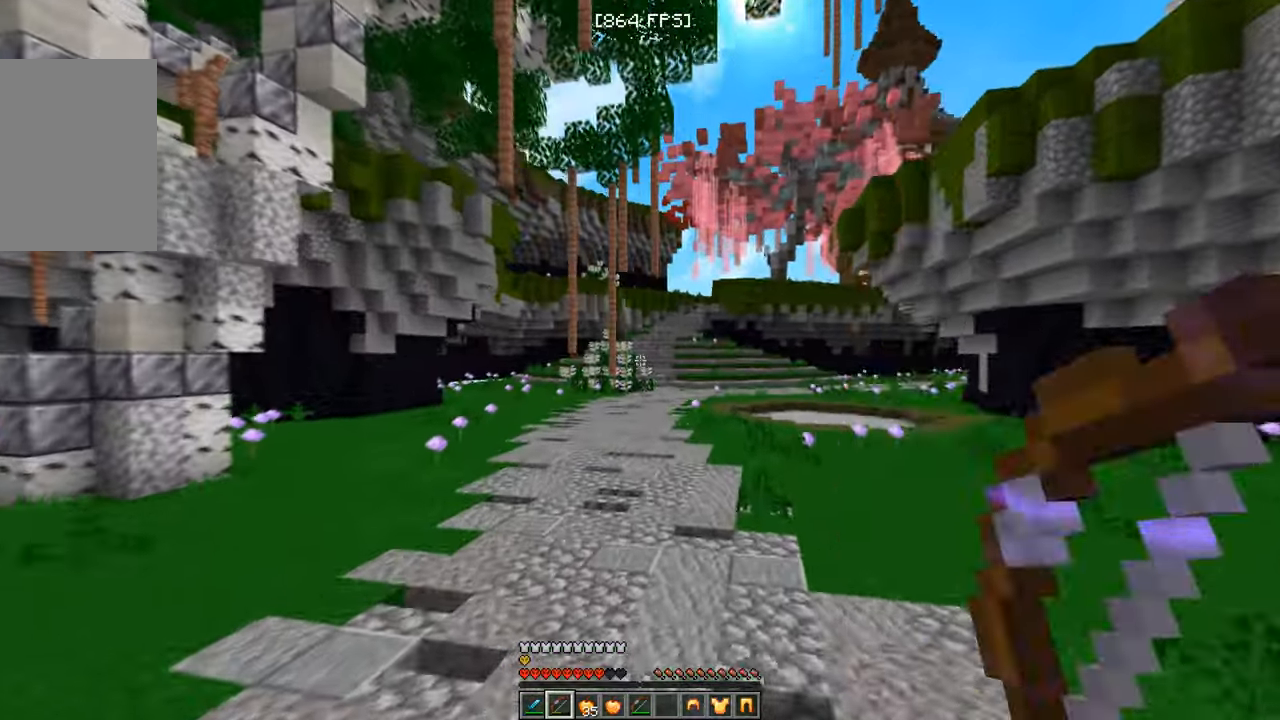
Gameplay with keyboard and mouse; each line is a JSON object with the keys and mouse buttons held at the frame after it. "events" lists presses ("down") and releases ("up") of "a", "d", "s", "w", "mouse_left" and "mouse_right" between this image and that frame as [ms after this image, input, new state], when the widget could be followed in between. "mouse_left", "mouse_right" = the "left", "right" buttons of the "mouse" list. No other keys are recorded. Fast repeated clicks can show as one long hold. Mouse movement is not recorded.
{"keys": ["d", "w"], "mouse": [], "events": [[167, "mouse_right", "up"], [250, "a", "up"], [334, "d", "down"]]}
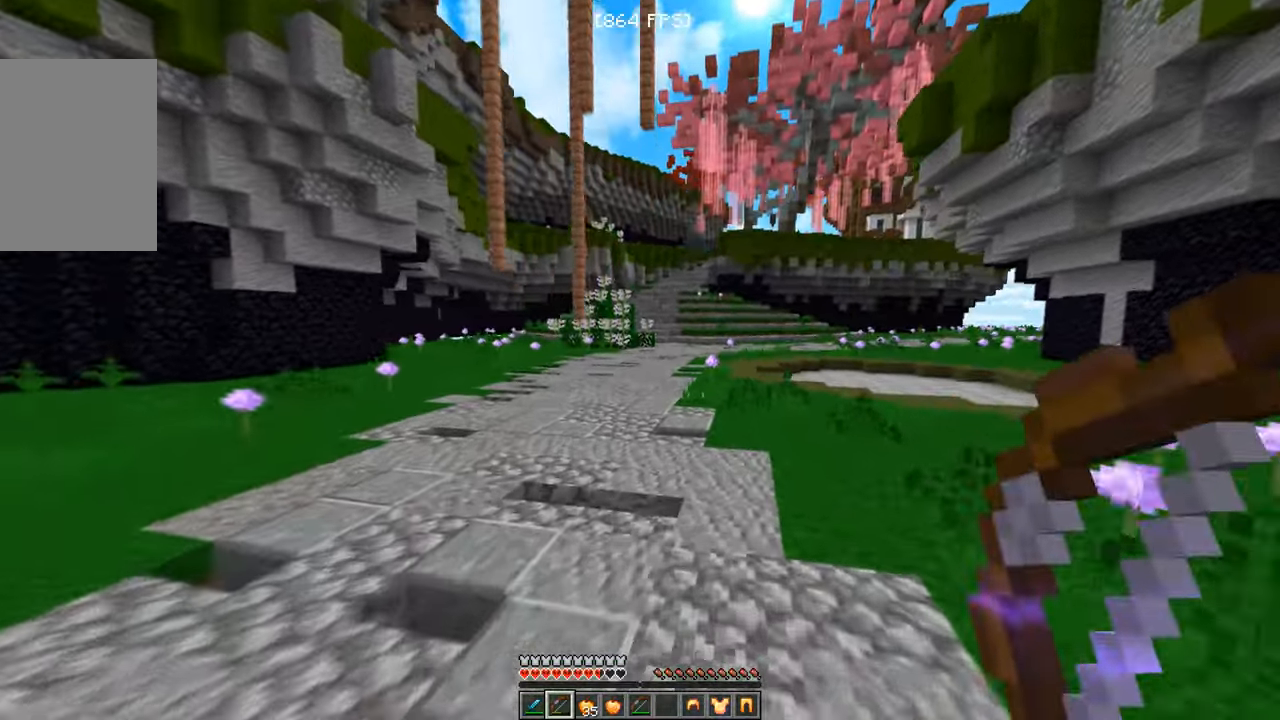
{"keys": ["d", "w"], "mouse": [], "events": [[34, "a", "down"], [67, "d", "up"], [250, "a", "up"], [267, "mouse_right", "down"], [467, "d", "down"], [500, "mouse_right", "up"]]}
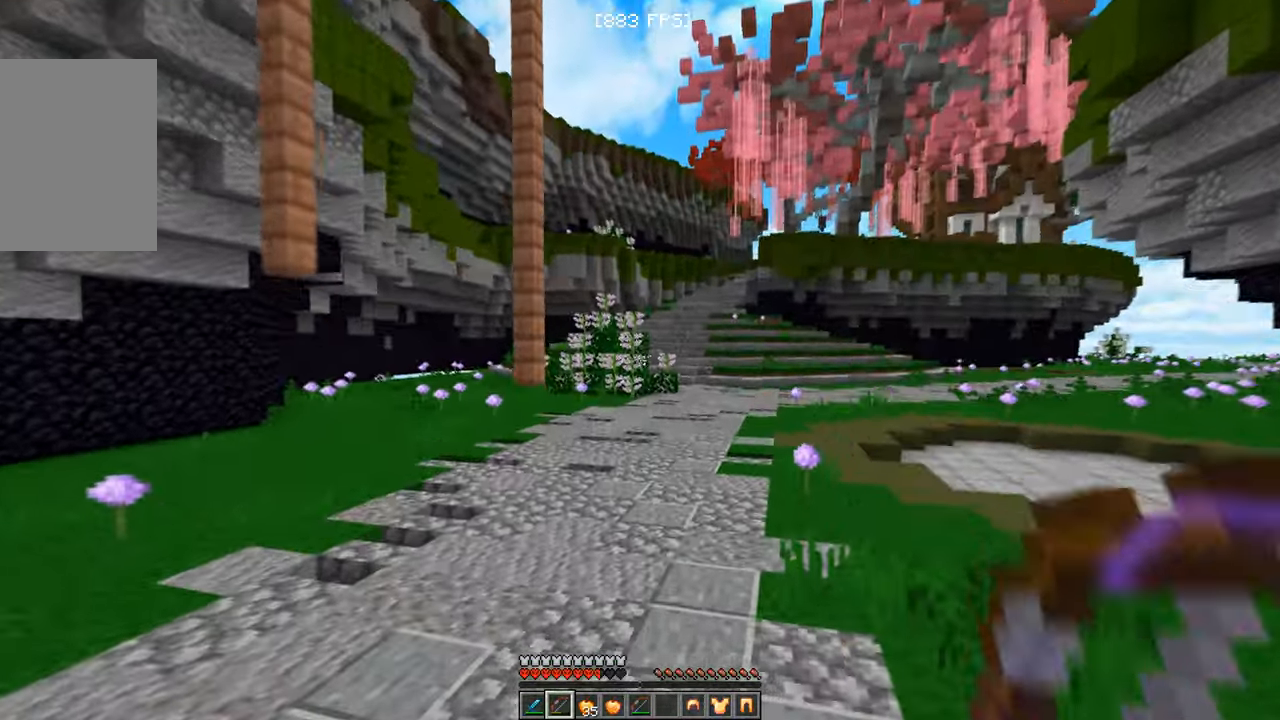
{"keys": ["w"], "mouse": ["right"], "events": [[184, "d", "up"], [250, "mouse_right", "down"]]}
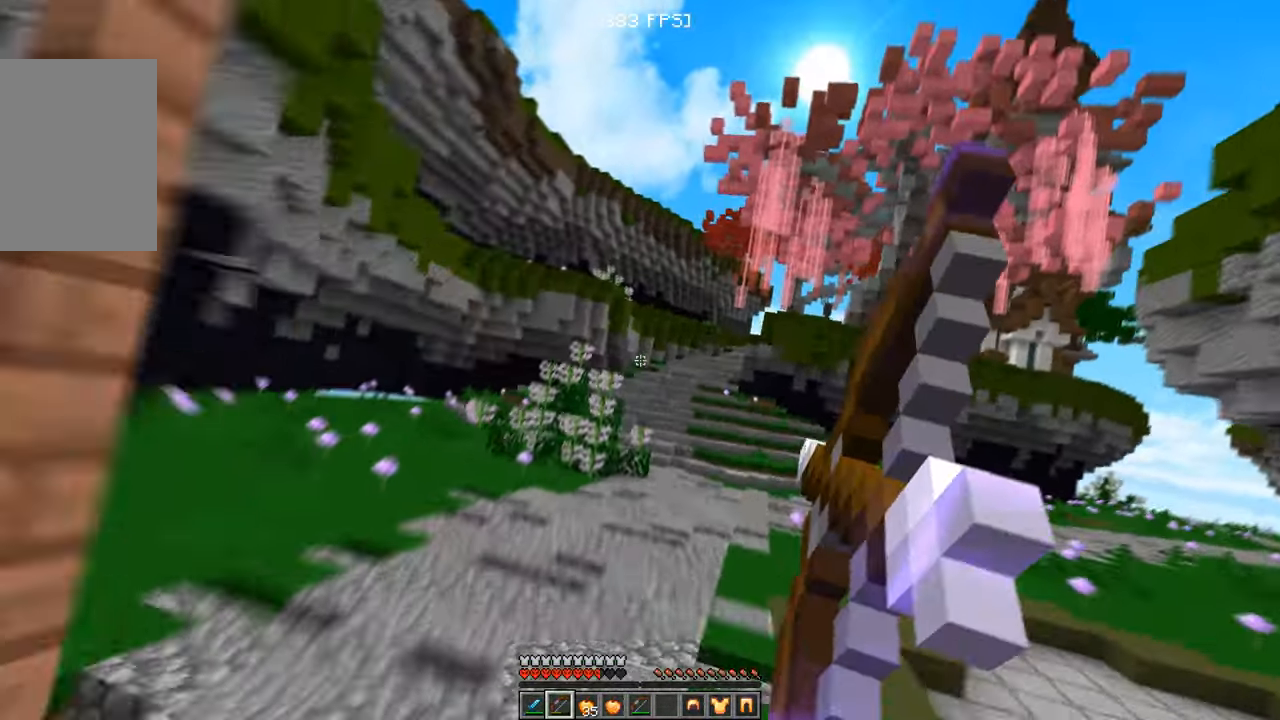
{"keys": ["w"], "mouse": ["right"], "events": [[117, "mouse_right", "up"], [150, "d", "down"], [250, "mouse_right", "down"], [467, "d", "up"]]}
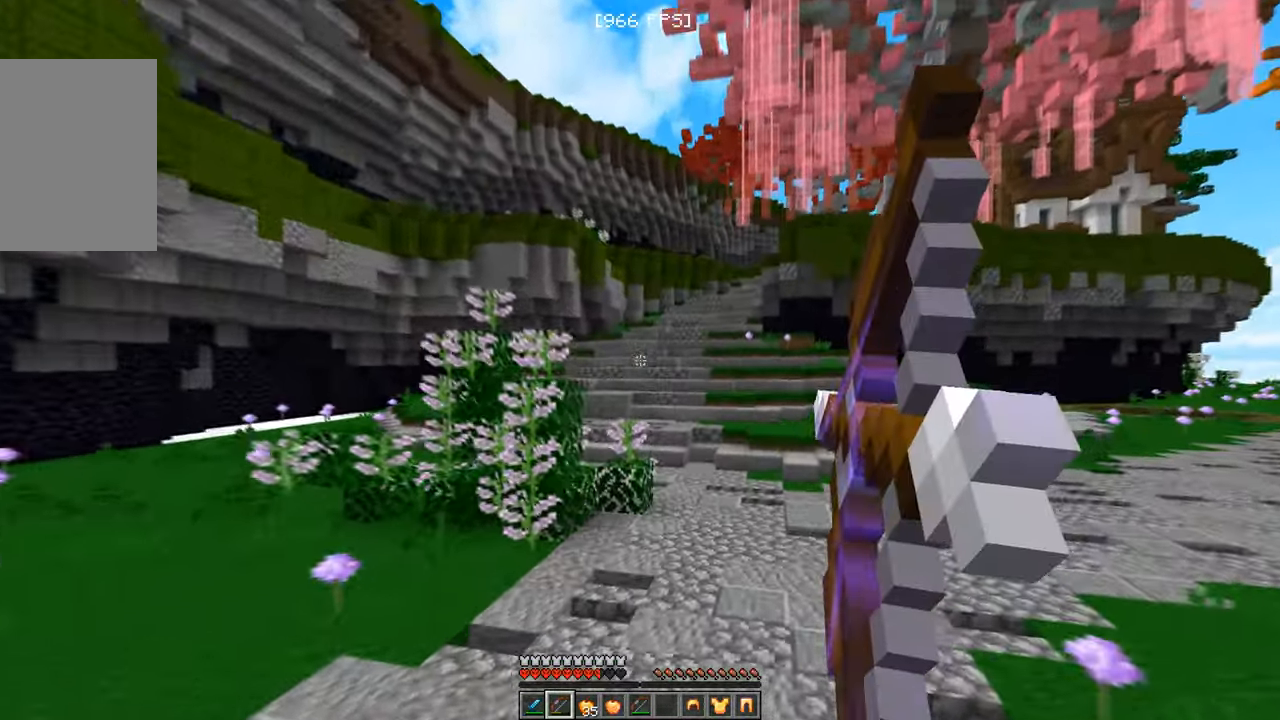
{"keys": [], "mouse": [], "events": [[134, "mouse_right", "up"], [200, "w", "up"]]}
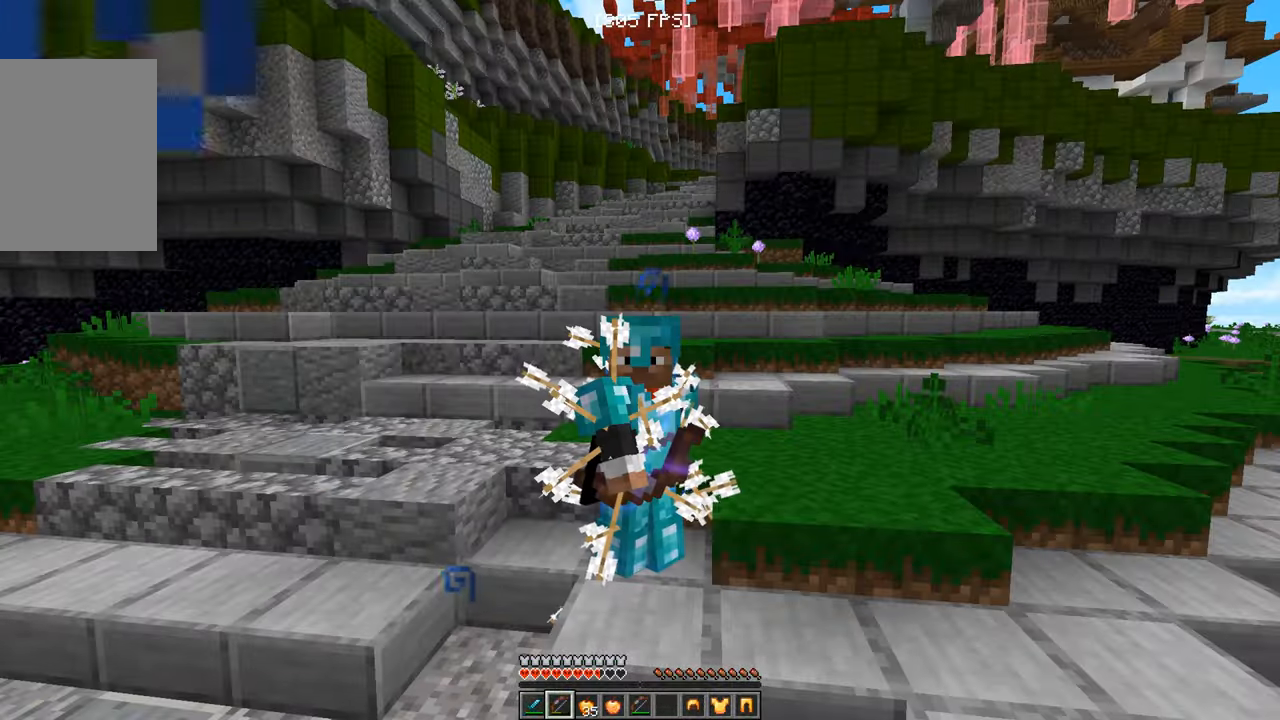
{"keys": [], "mouse": [], "events": []}
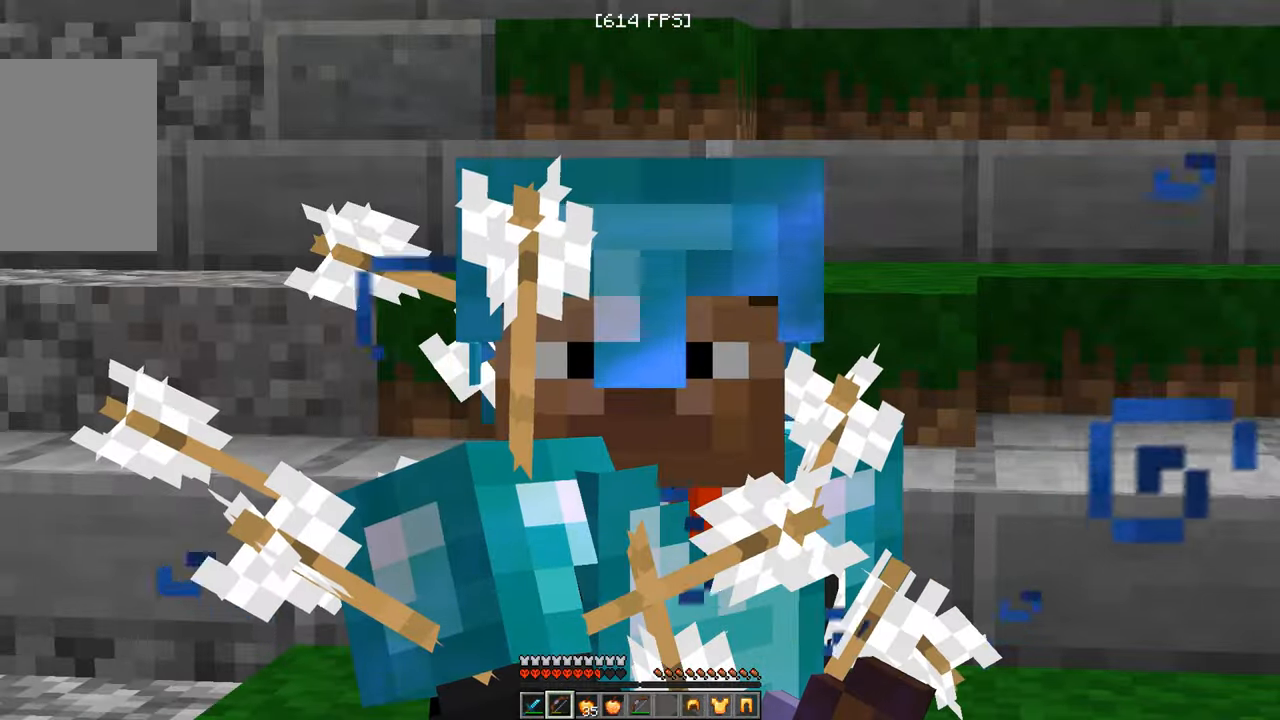
{"keys": [], "mouse": [], "events": []}
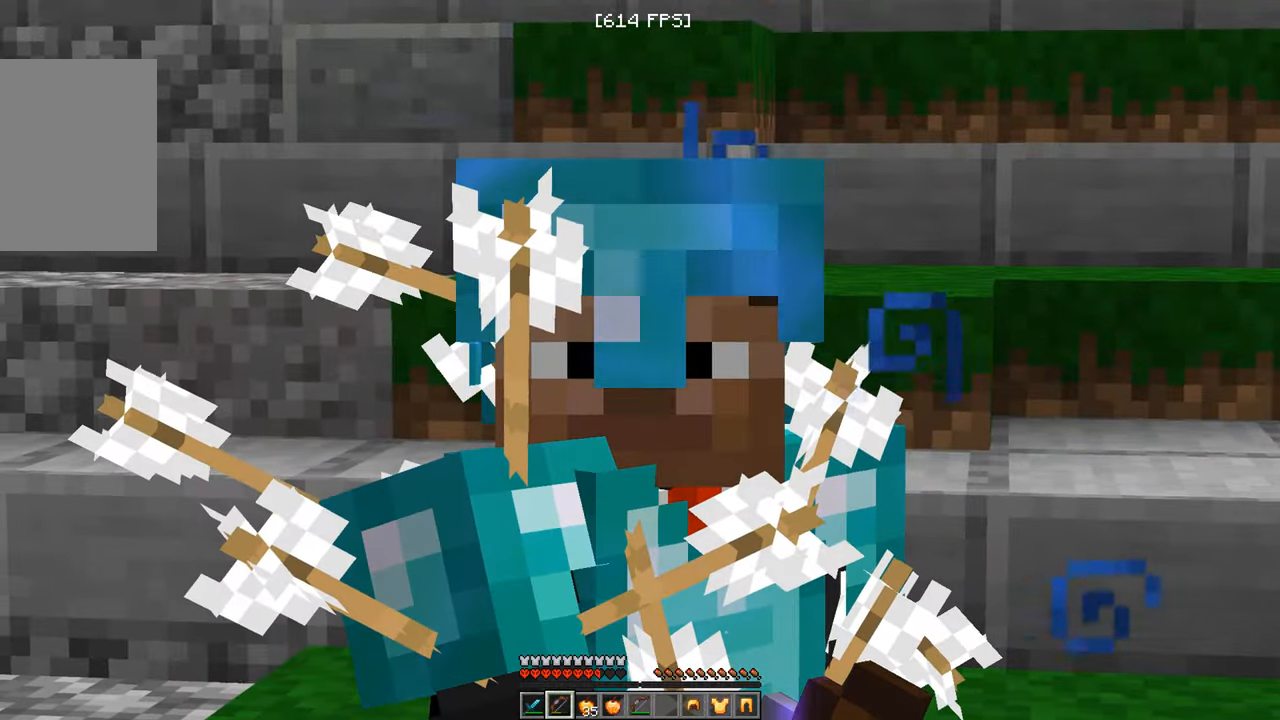
{"keys": [], "mouse": ["left"], "events": [[134, "mouse_left", "down"]]}
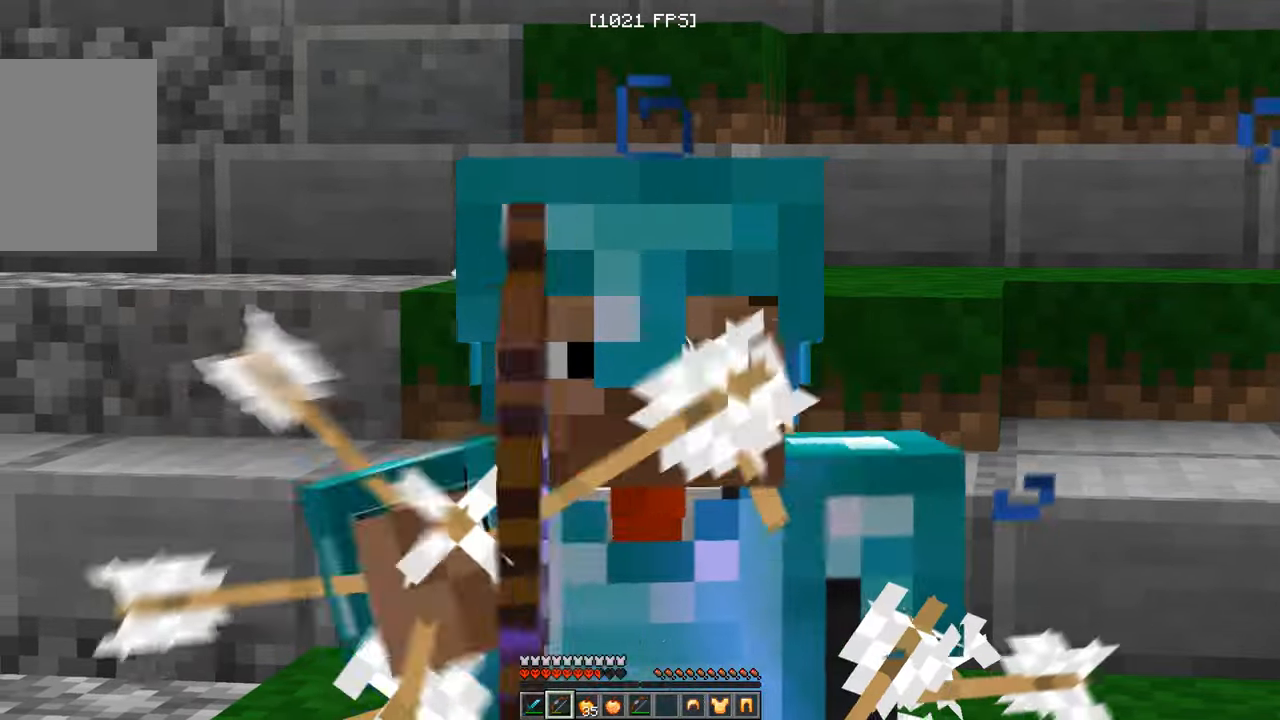
{"keys": [], "mouse": [], "events": [[66, "mouse_left", "up"]]}
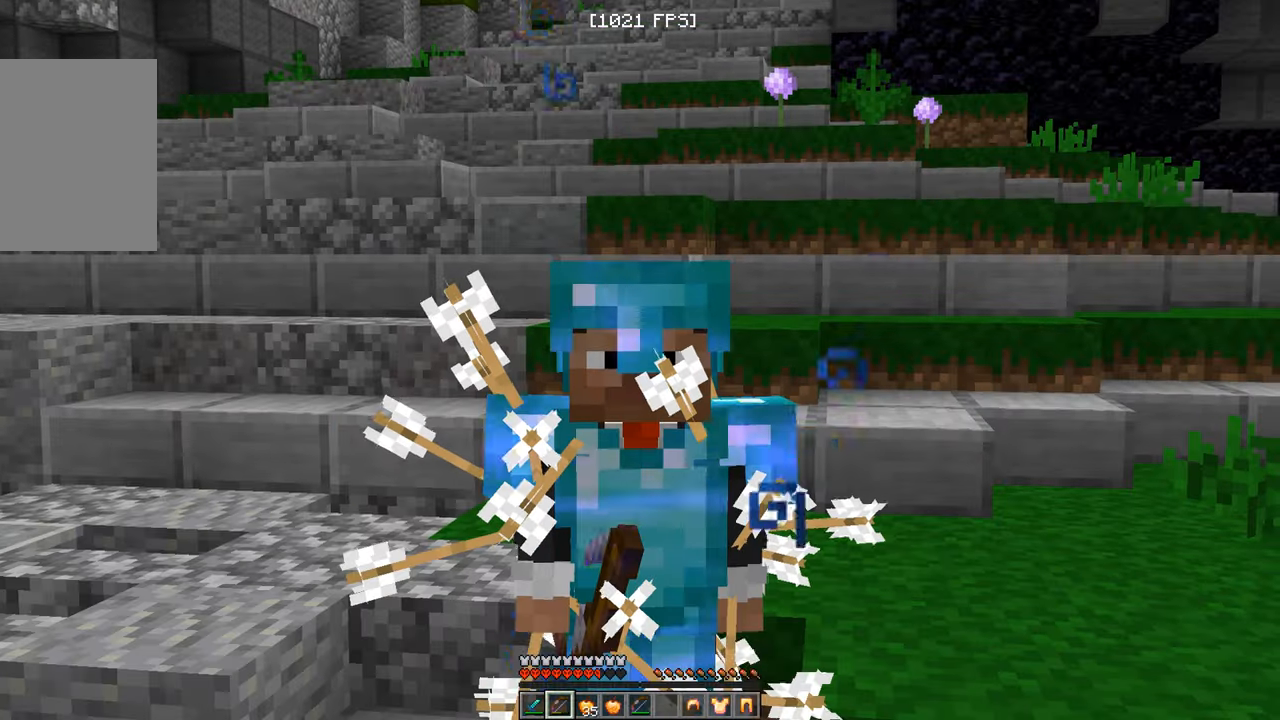
{"keys": [], "mouse": [], "events": []}
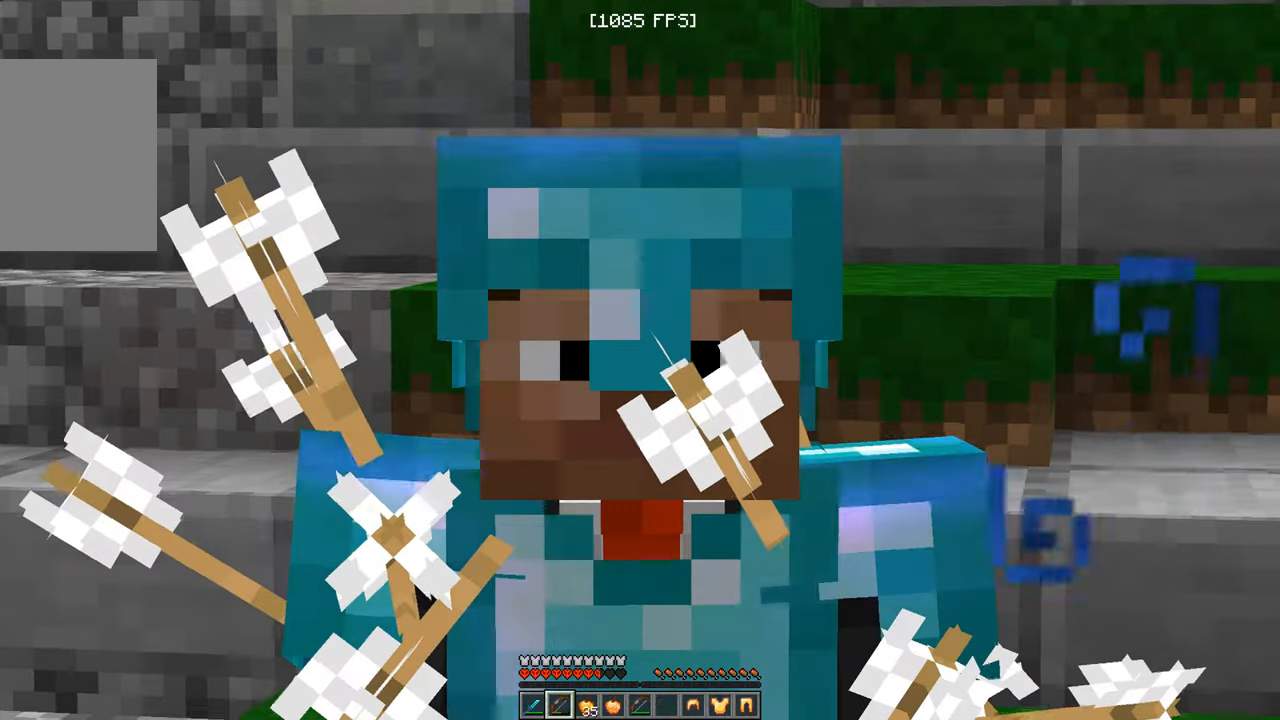
{"keys": [], "mouse": ["left"], "events": [[150, "w", "down"], [283, "w", "up"], [466, "mouse_left", "down"]]}
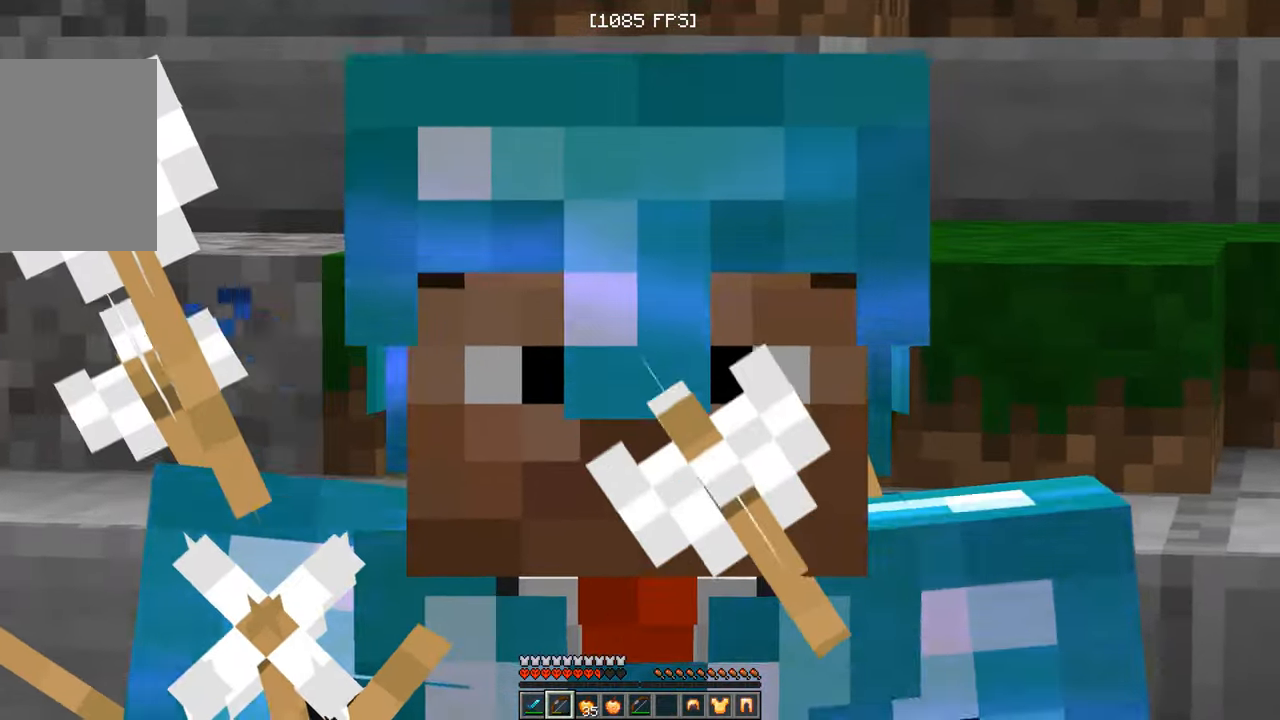
{"keys": [], "mouse": ["left"], "events": []}
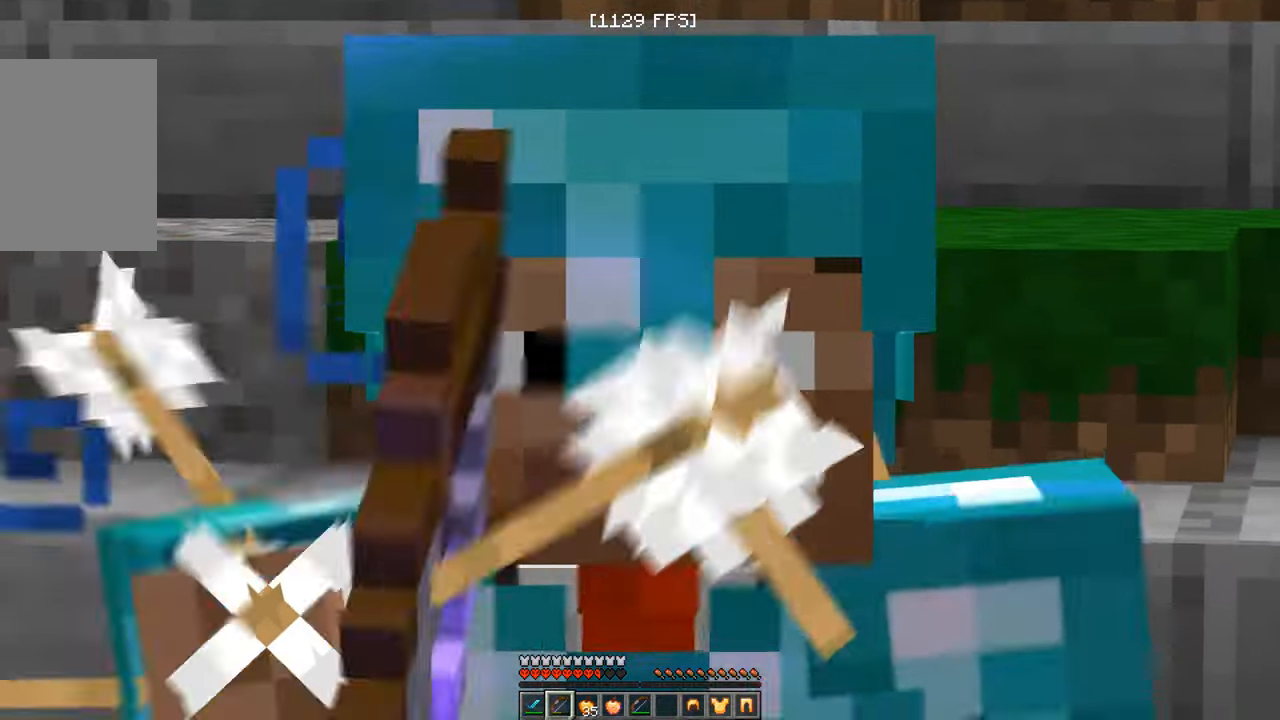
{"keys": [], "mouse": [], "events": [[250, "mouse_left", "up"]]}
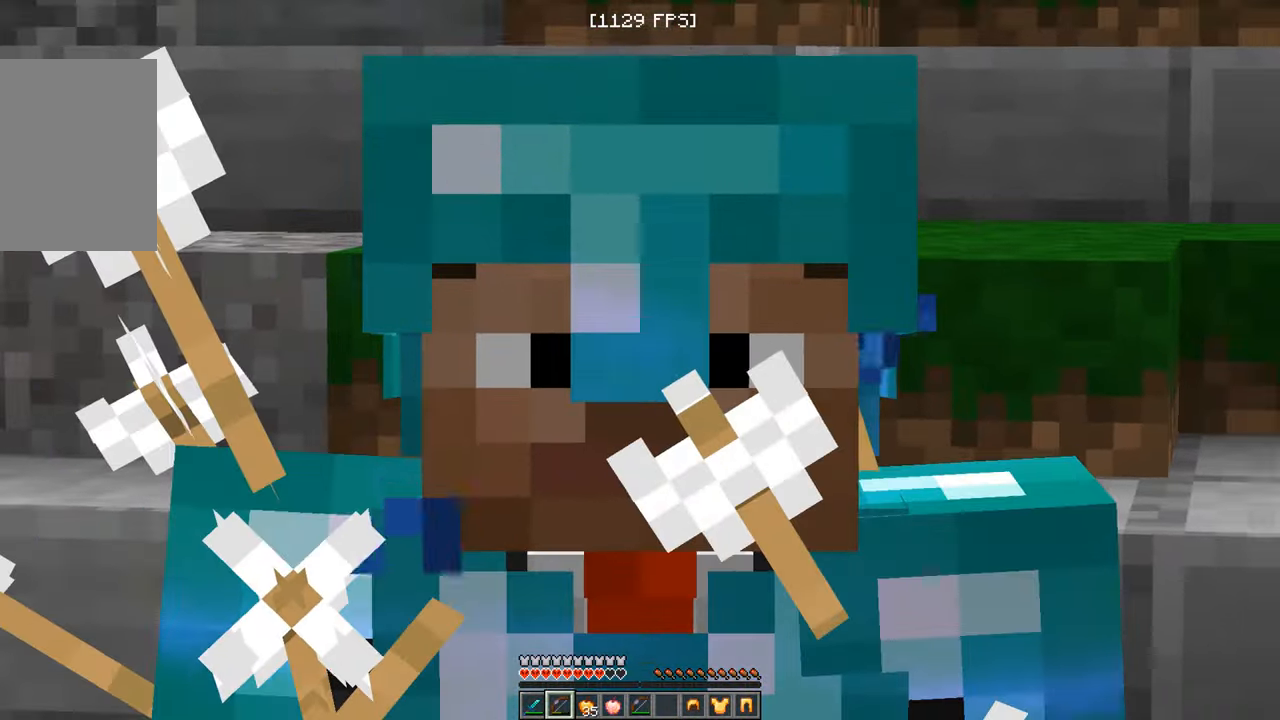
{"keys": [], "mouse": [], "events": []}
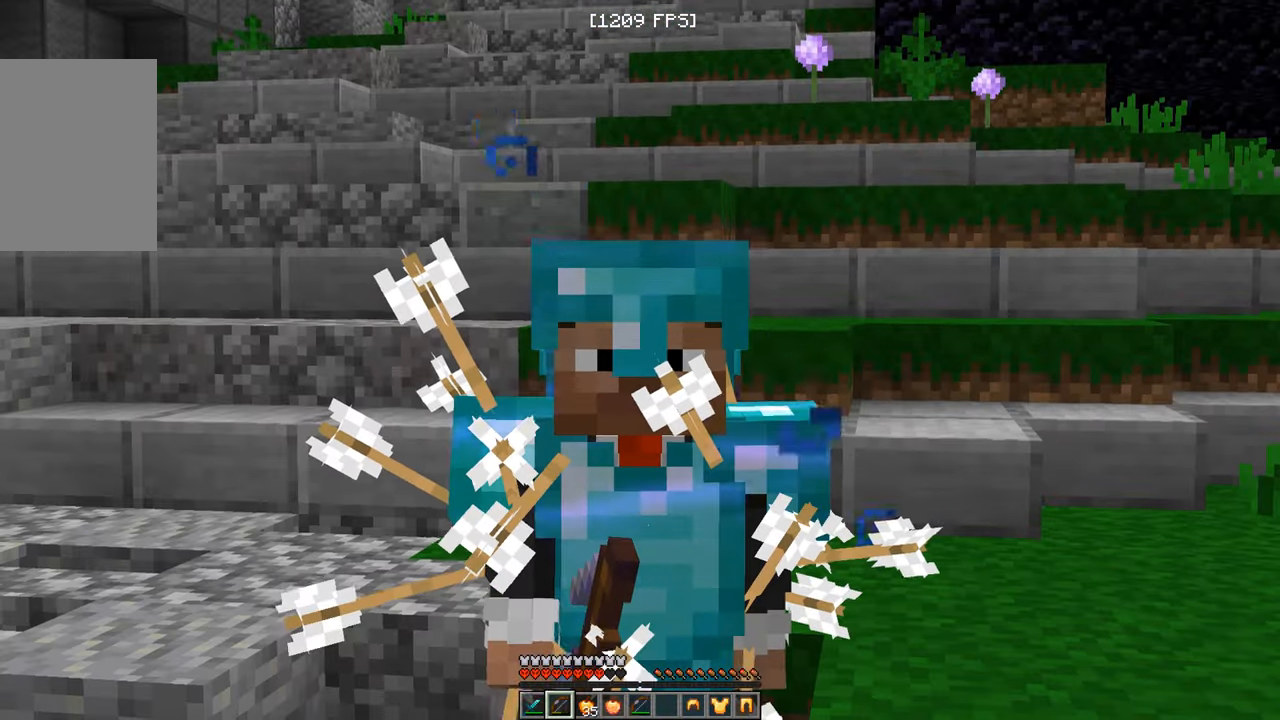
{"keys": [], "mouse": [], "events": []}
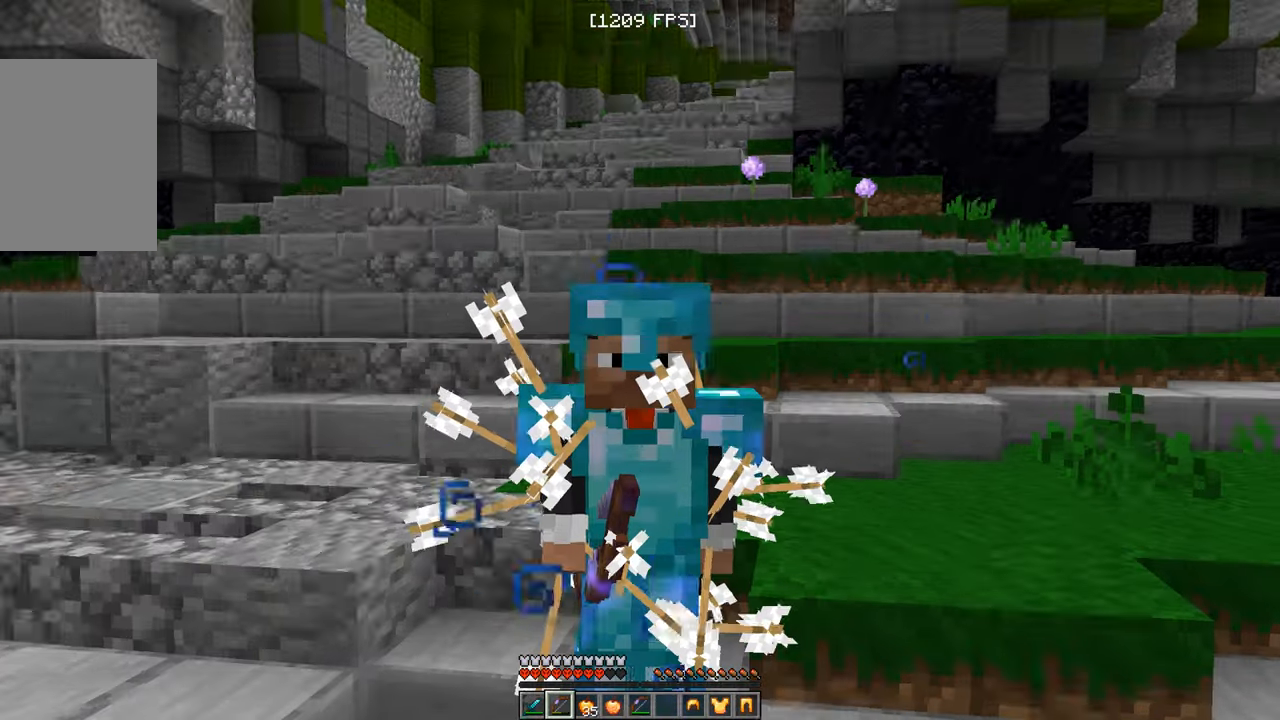
{"keys": [], "mouse": ["left"], "events": [[483, "mouse_left", "down"]]}
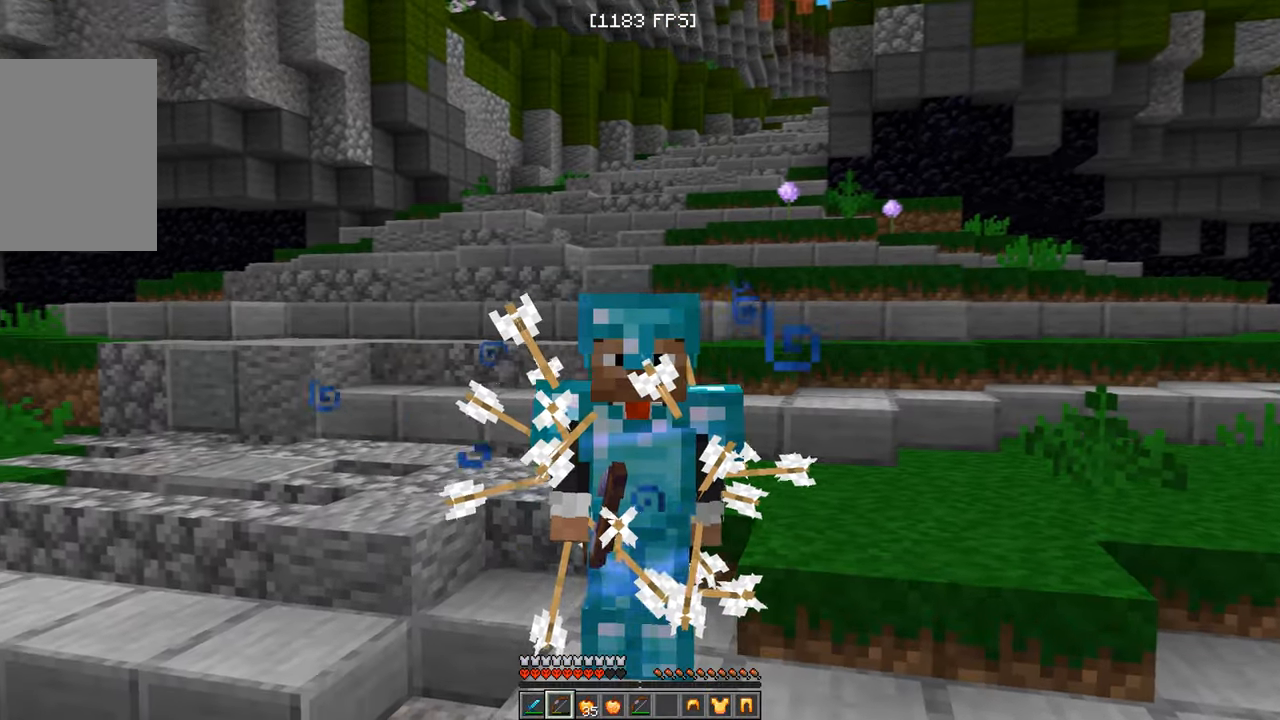
{"keys": [], "mouse": ["left"], "events": [[116, "mouse_left", "up"], [350, "mouse_left", "down"]]}
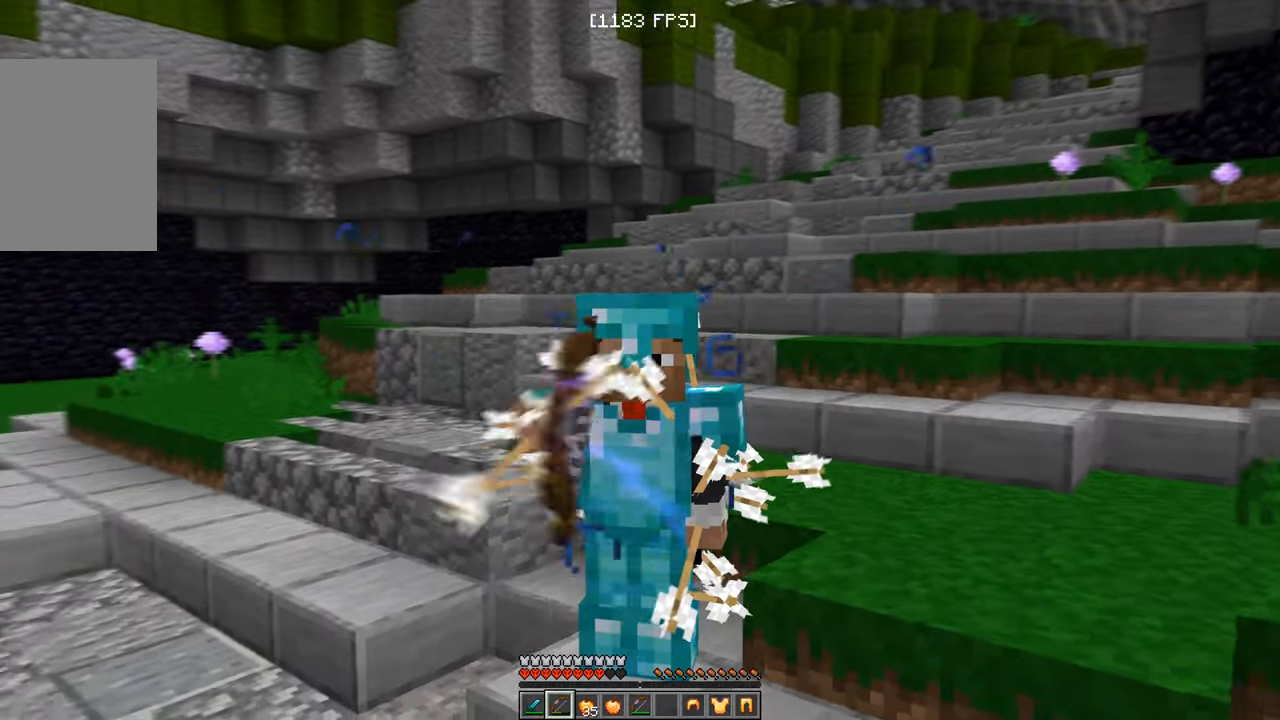
{"keys": [], "mouse": [], "events": [[183, "mouse_left", "up"]]}
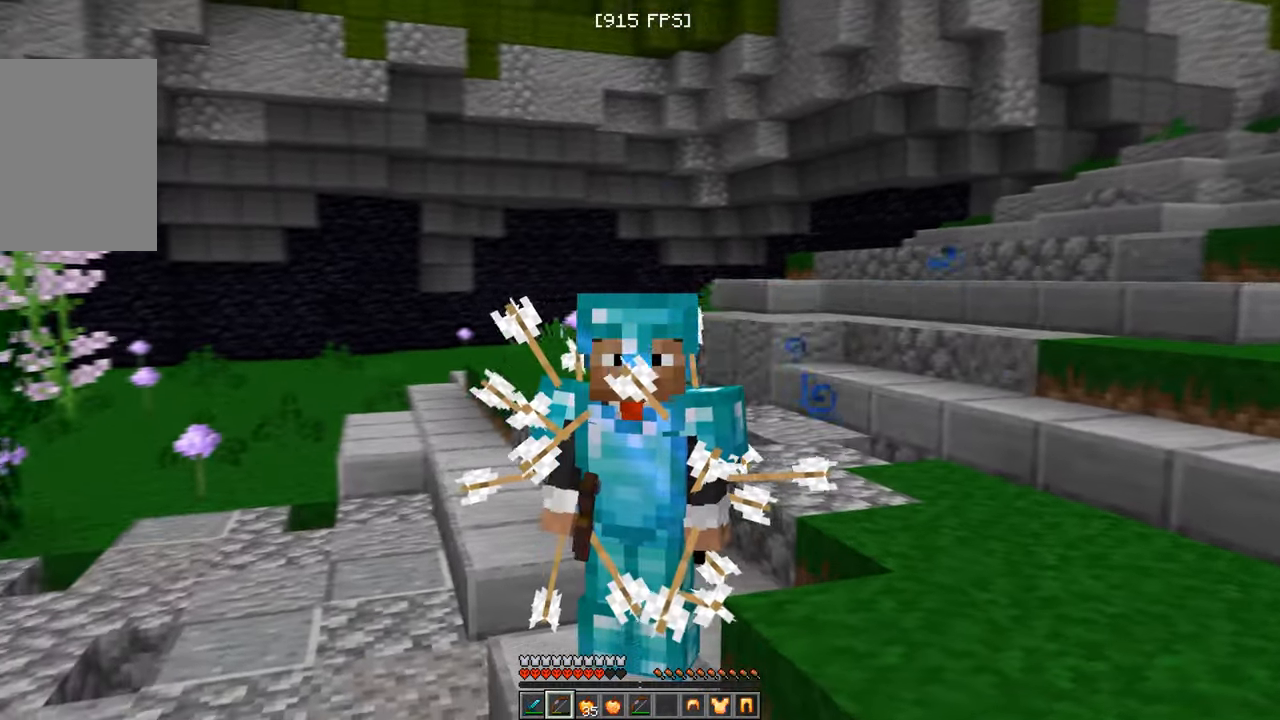
{"keys": [], "mouse": []}
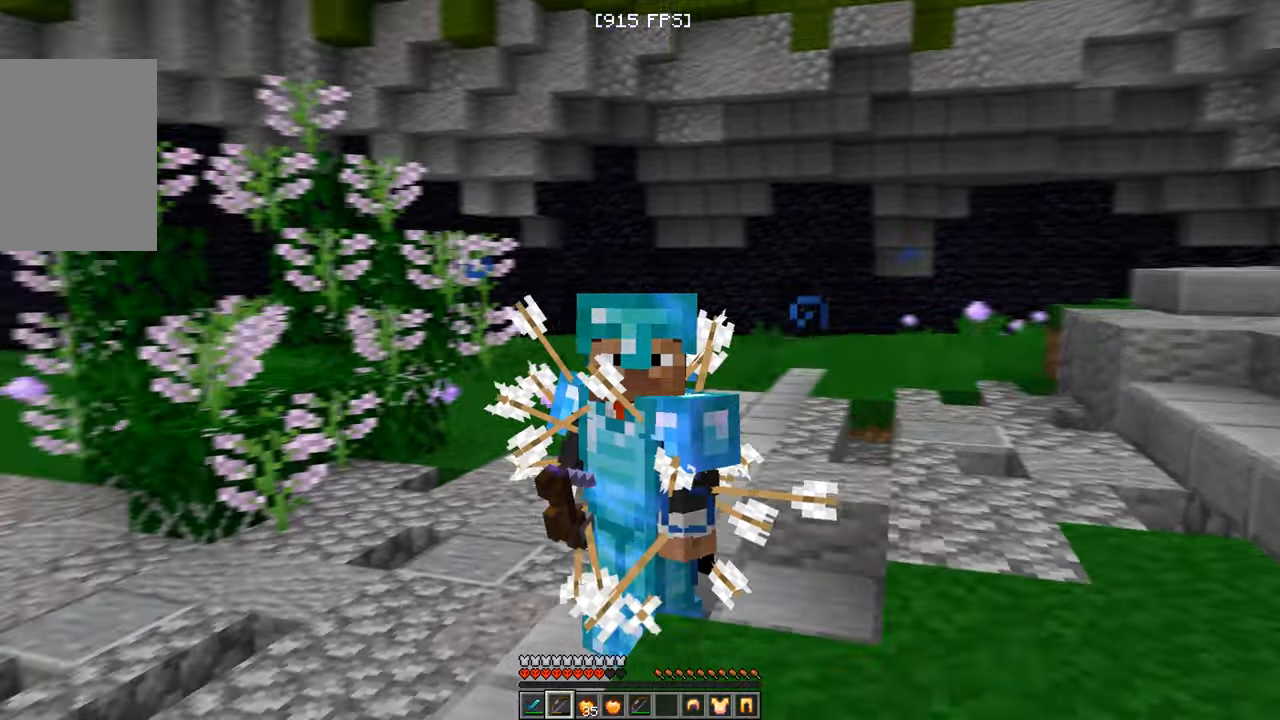
{"keys": [], "mouse": [], "events": []}
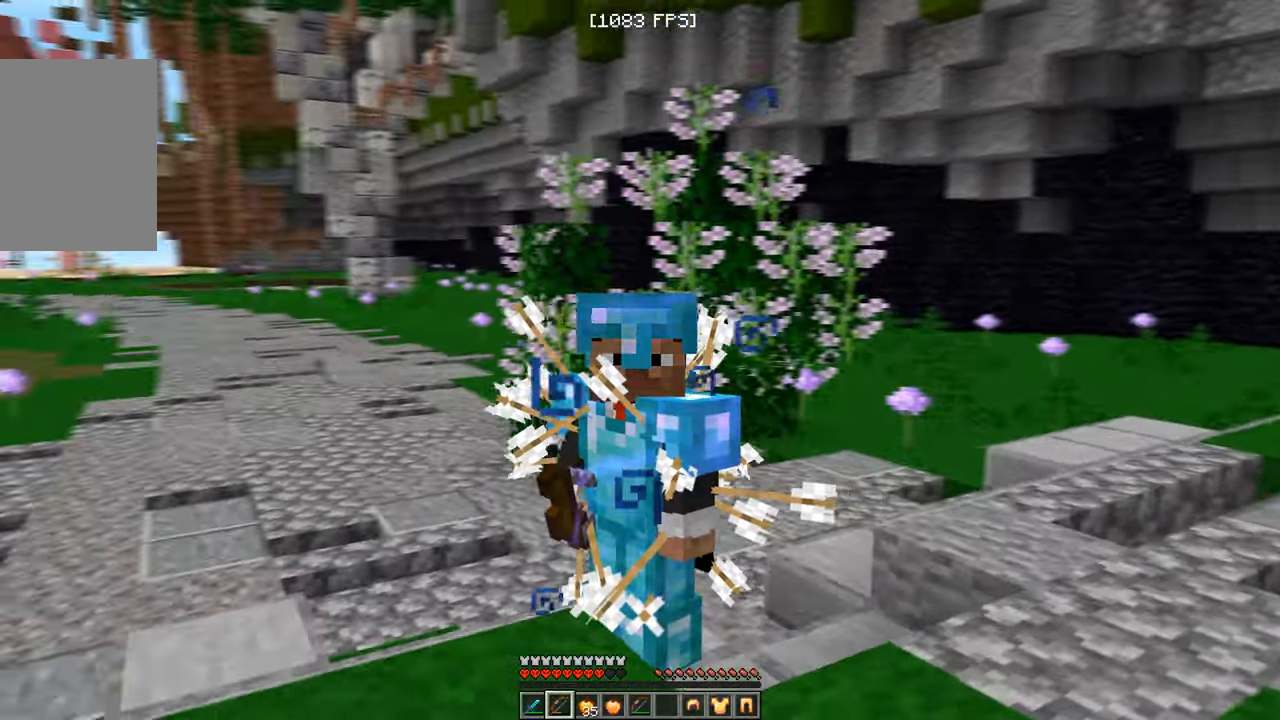
{"keys": [], "mouse": [], "events": []}
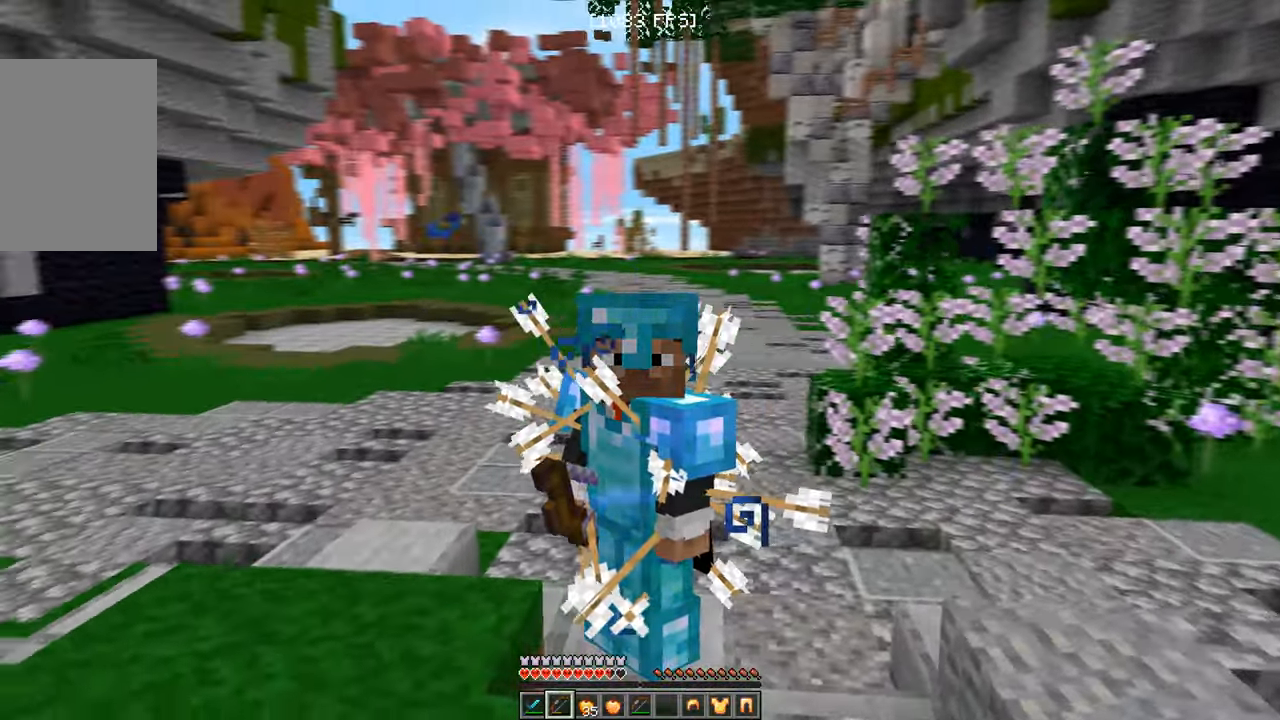
{"keys": [], "mouse": [], "events": []}
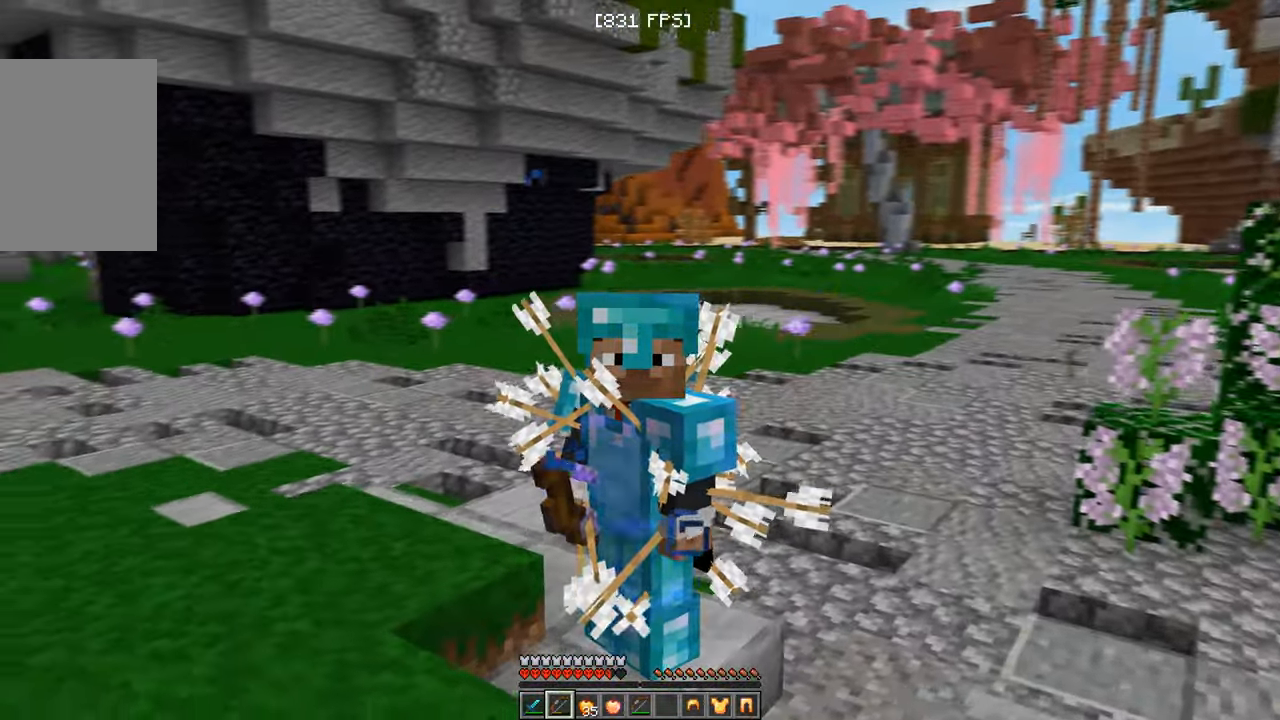
{"keys": [], "mouse": [], "events": []}
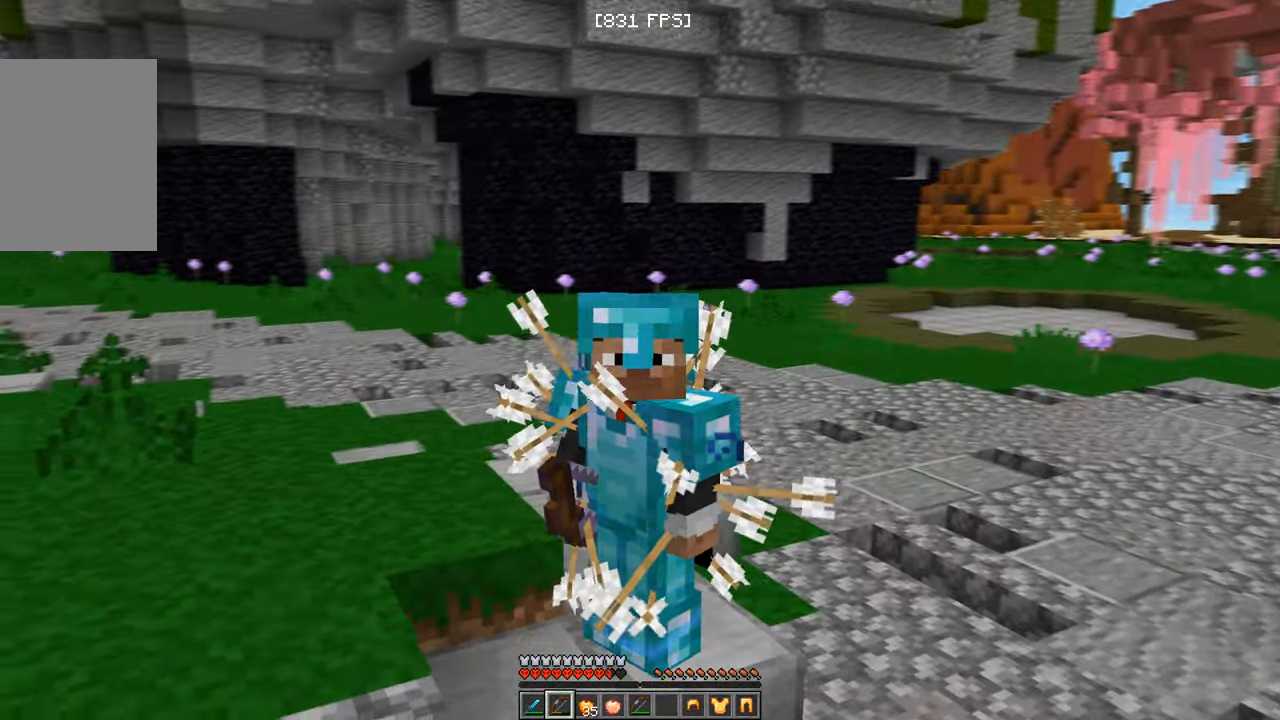
{"keys": [], "mouse": [], "events": []}
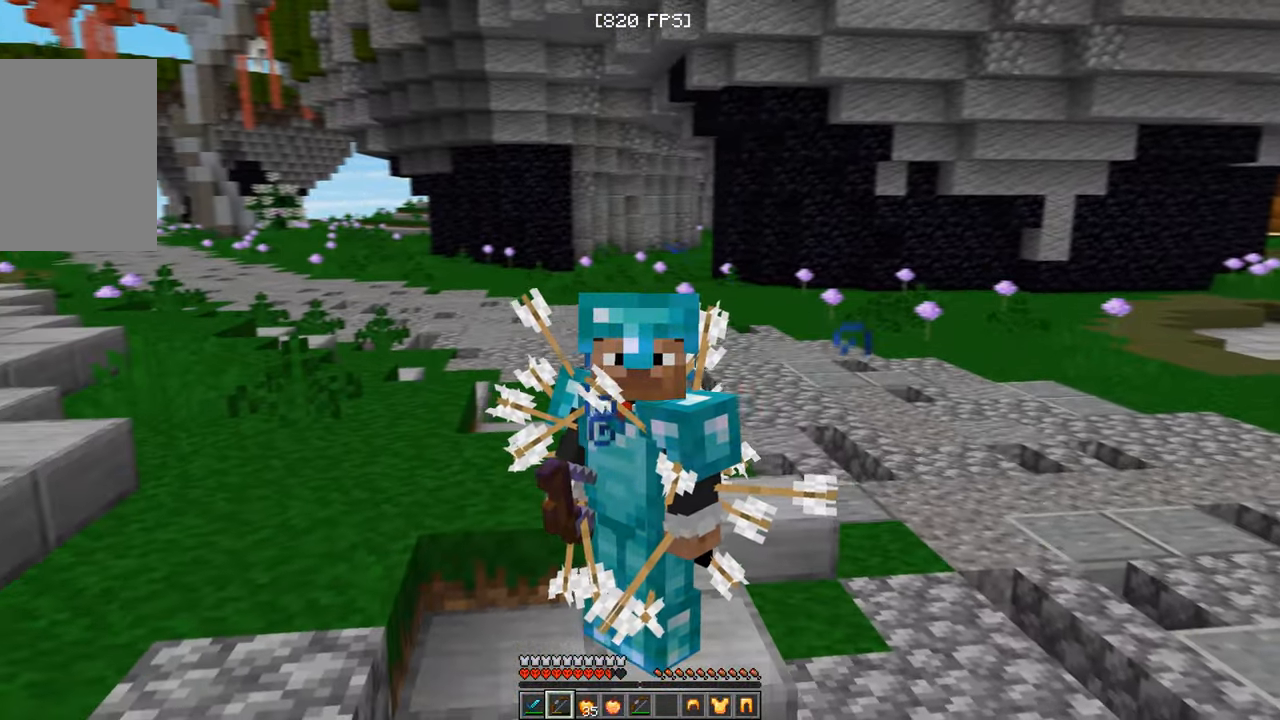
{"keys": [], "mouse": [], "events": [[367, "mouse_left", "down"], [400, "mouse_left", "up"]]}
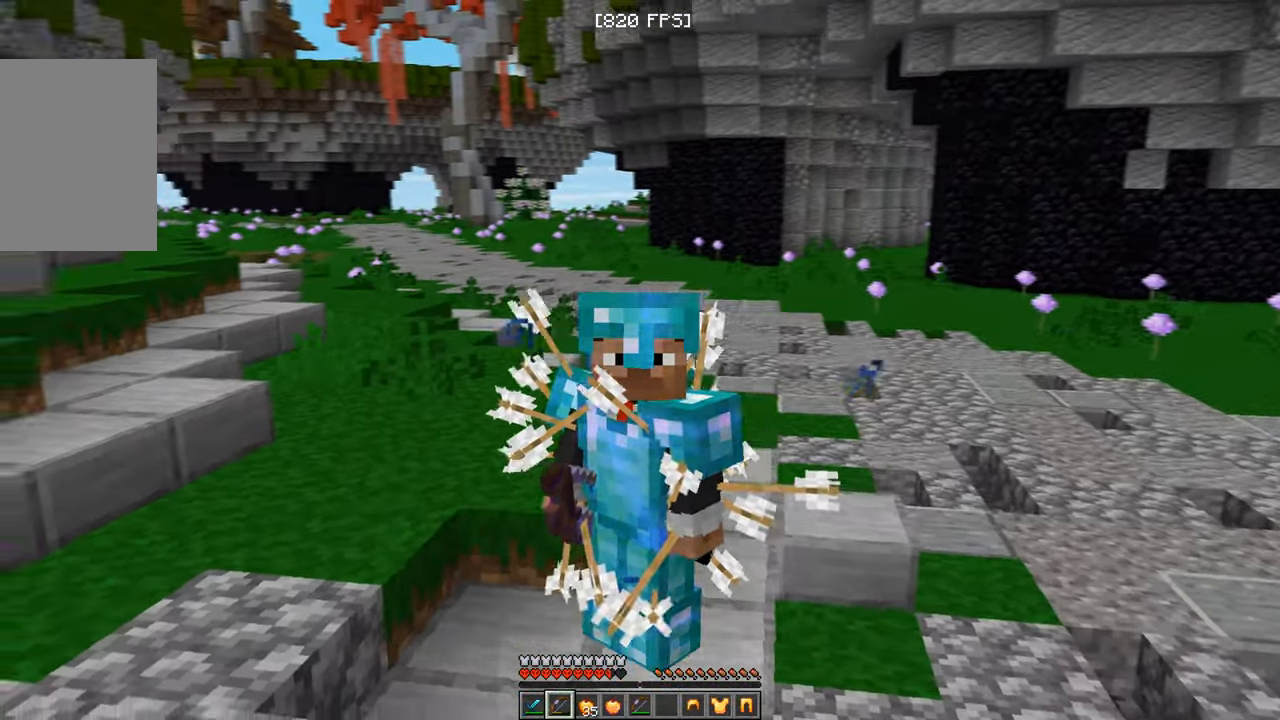
{"keys": [], "mouse": [], "events": []}
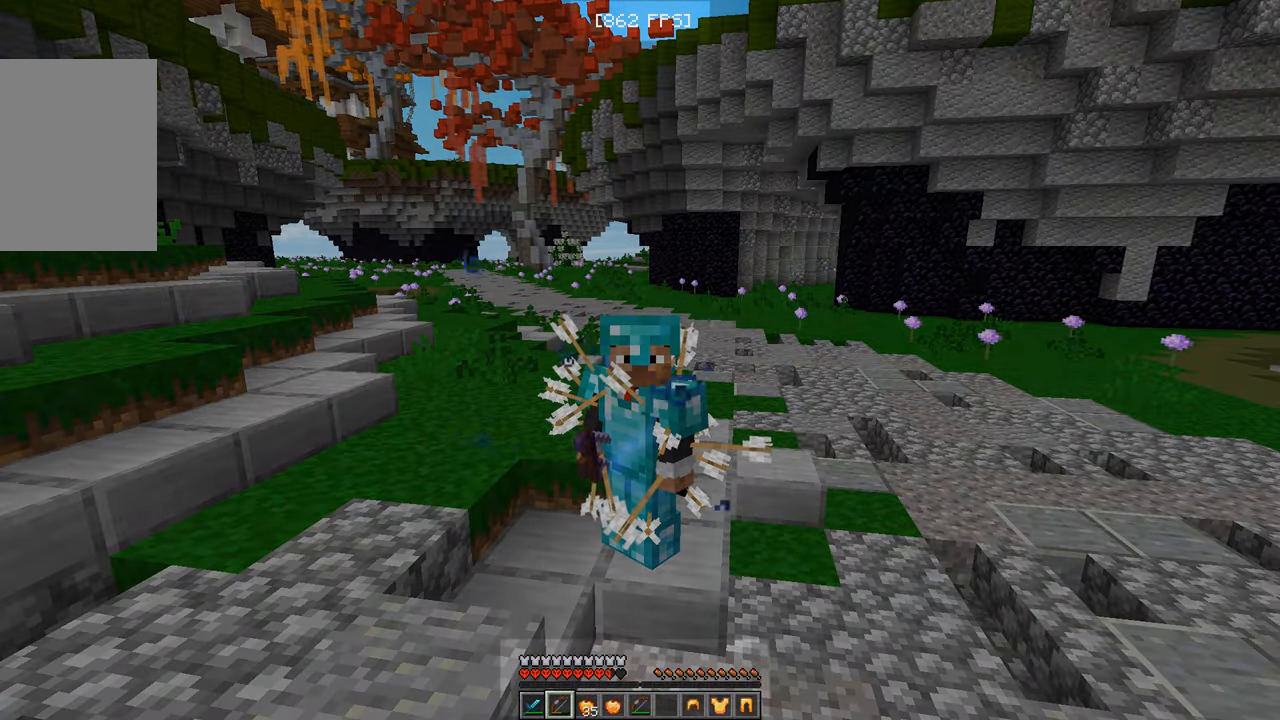
{"keys": [], "mouse": [], "events": []}